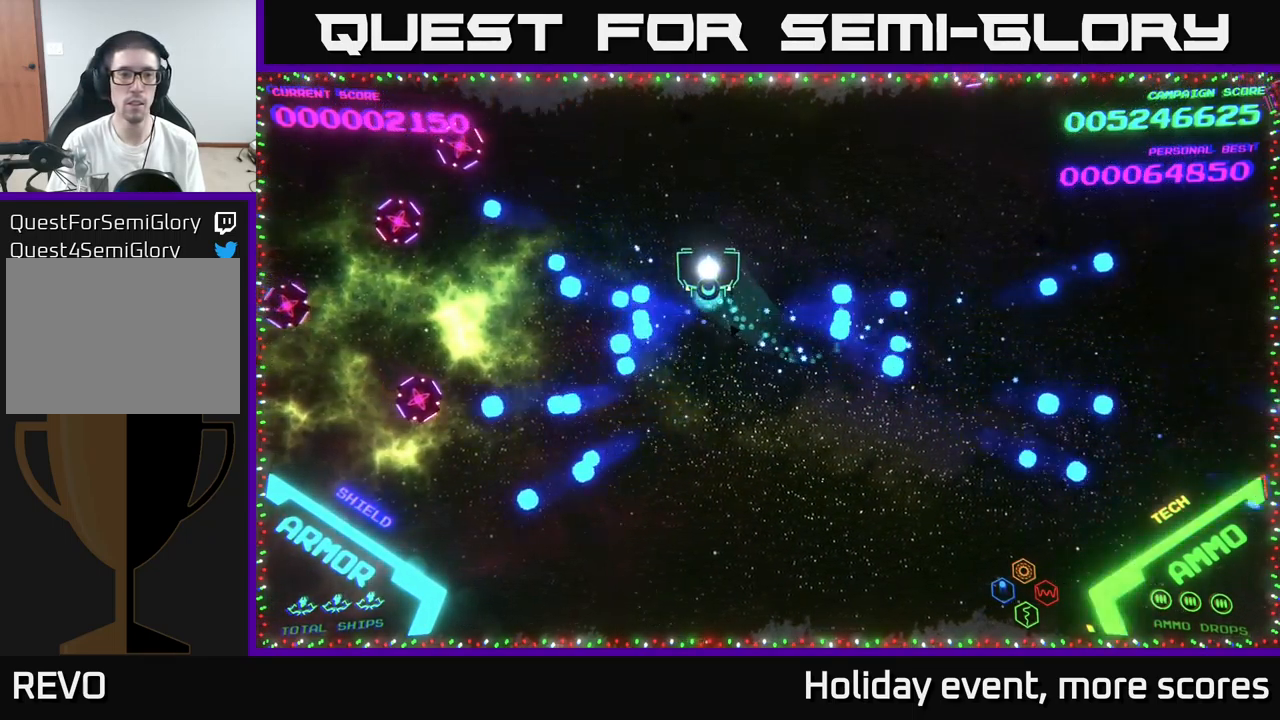
Gameplay with a controller (Xbox layout); each line is a JSON object with the inputs held at the frame after it. "events" lists button and stick changes between this image and that frame as [ms after this image, input, new state], when the widget could be followed in between.
{"buttons": [], "left_stick": "up-left", "right_stick": "center", "events": [[50, "B", "down"], [100, "B", "up"], [166, "left_stick", "down-left"], [216, "B", "down"], [250, "B", "up"], [250, "left_stick", "down"], [333, "B", "down"], [367, "B", "up"], [450, "B", "down"], [450, "left_stick", "up-left"], [500, "B", "up"]]}
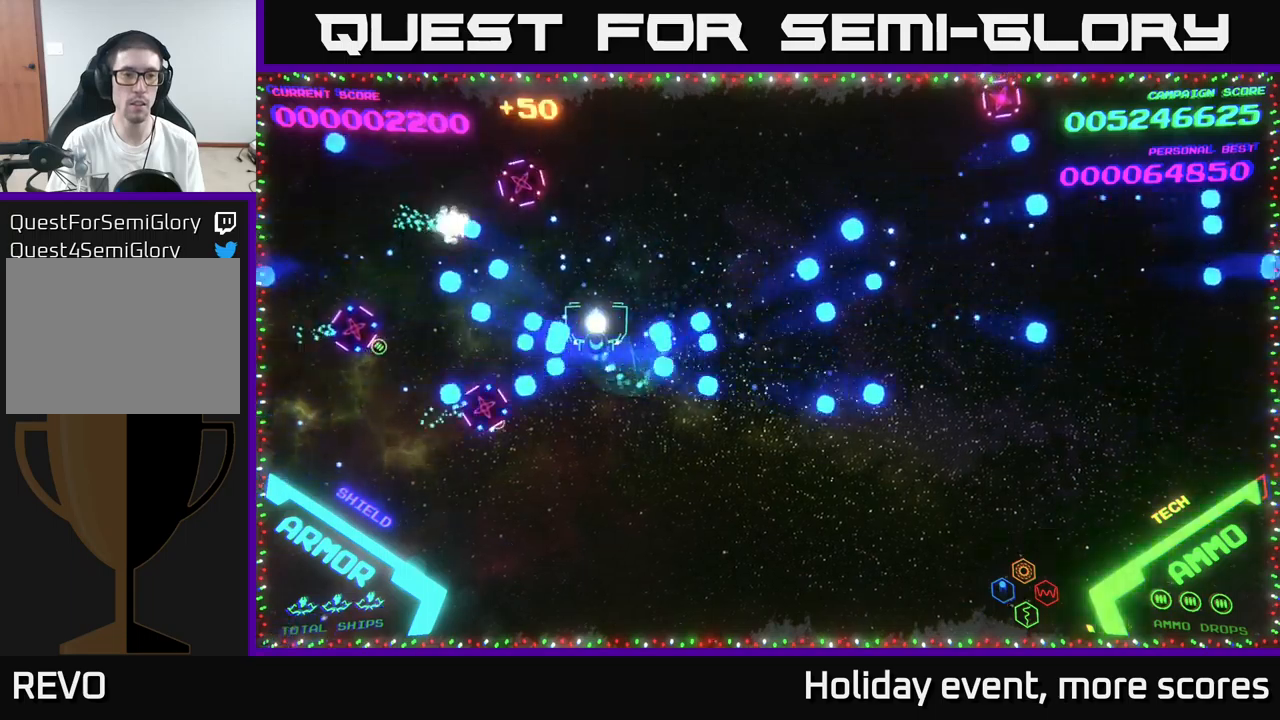
{"buttons": [], "left_stick": "left", "right_stick": "center", "events": [[117, "B", "down"], [167, "B", "up"], [200, "left_stick", "down-left"], [233, "B", "down"], [300, "B", "up"], [417, "left_stick", "left"]]}
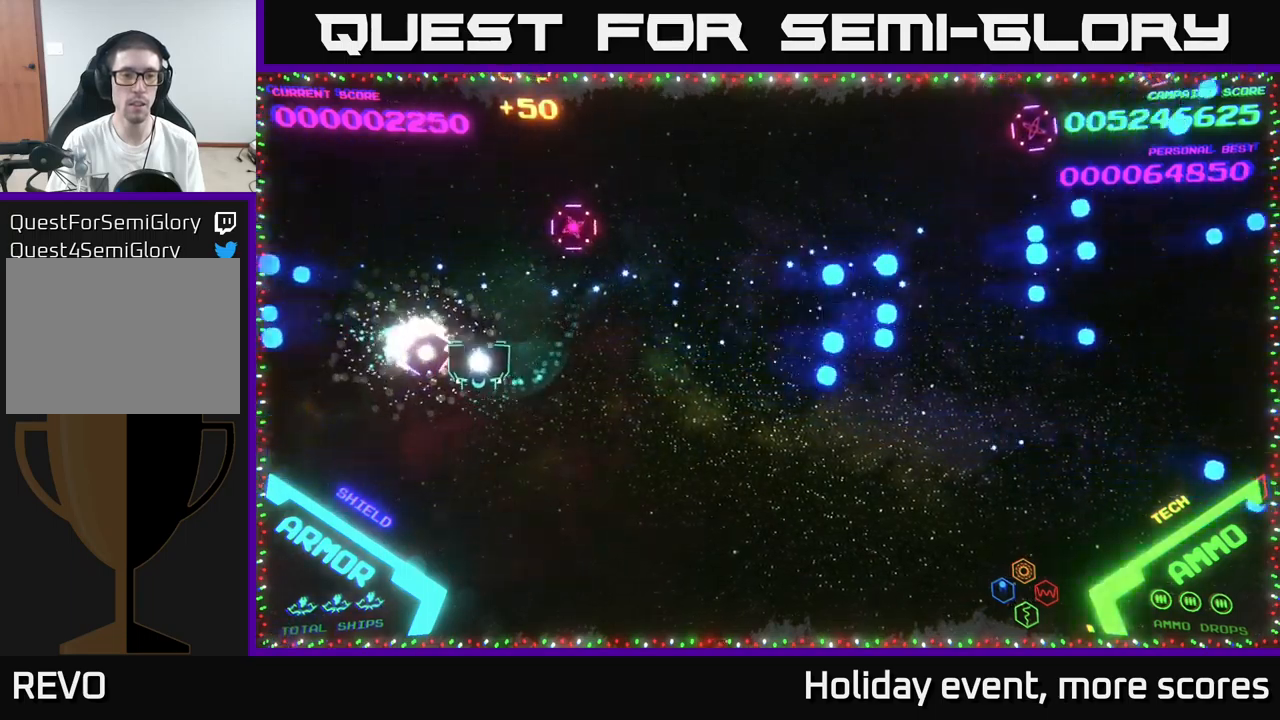
{"buttons": [], "left_stick": "right", "right_stick": "center", "events": [[150, "B", "down"], [150, "left_stick", "up-right"], [217, "B", "up"], [317, "B", "down"], [317, "left_stick", "right"], [350, "B", "up"], [450, "B", "down"], [500, "B", "up"]]}
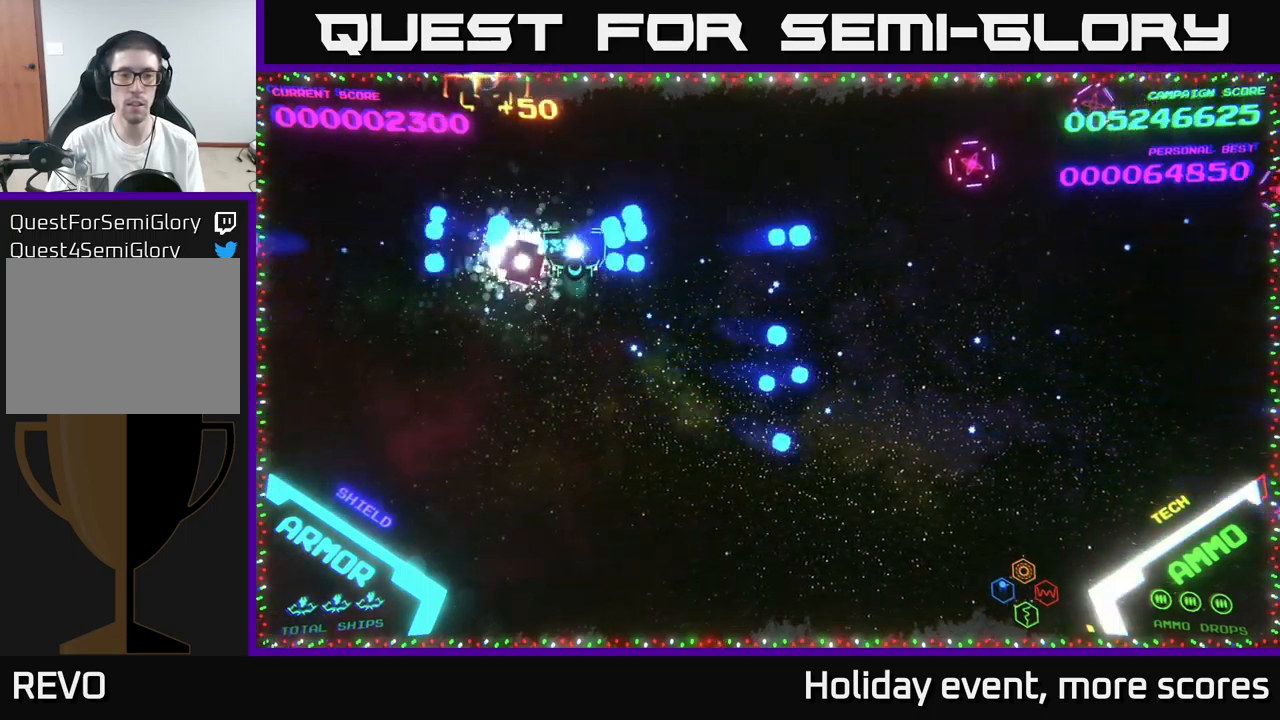
{"buttons": [], "left_stick": "down-left", "right_stick": "center", "events": [[50, "left_stick", "up-right"], [67, "B", "down"], [117, "B", "up"], [217, "B", "down"], [250, "left_stick", "down-left"], [317, "B", "up"]]}
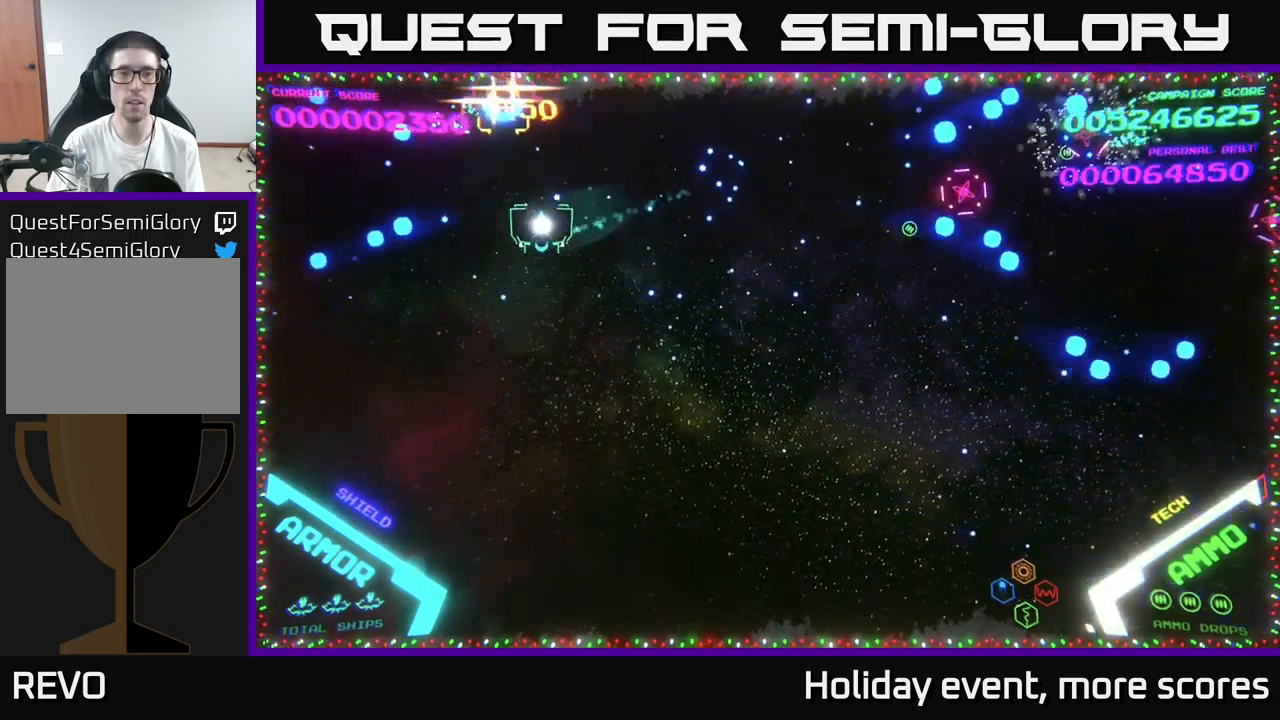
{"buttons": [], "left_stick": "down-right", "right_stick": "center", "events": [[100, "X", "down"], [133, "left_stick", "down"], [167, "X", "up"], [333, "left_stick", "down-right"]]}
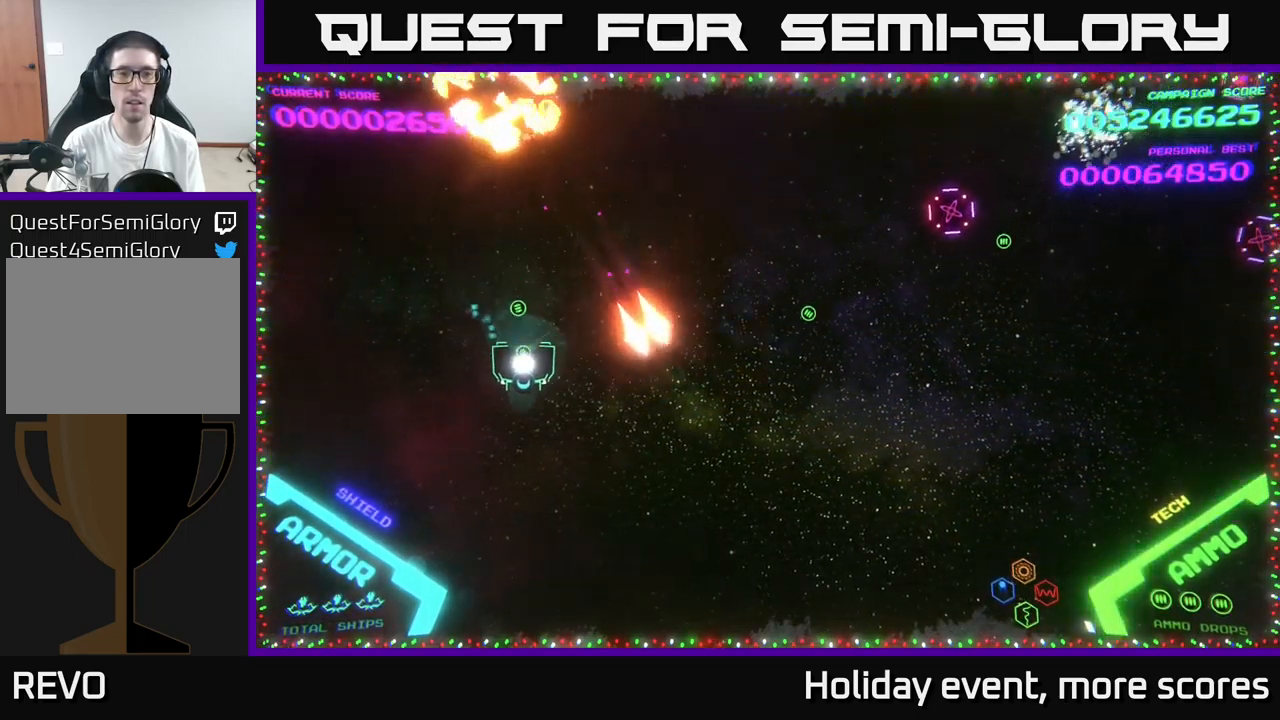
{"buttons": ["B"], "left_stick": "up-right", "right_stick": "center", "events": [[17, "left_stick", "down-left"], [133, "left_stick", "down-right"], [200, "left_stick", "up-right"], [300, "B", "down"], [367, "B", "up"], [450, "B", "down"]]}
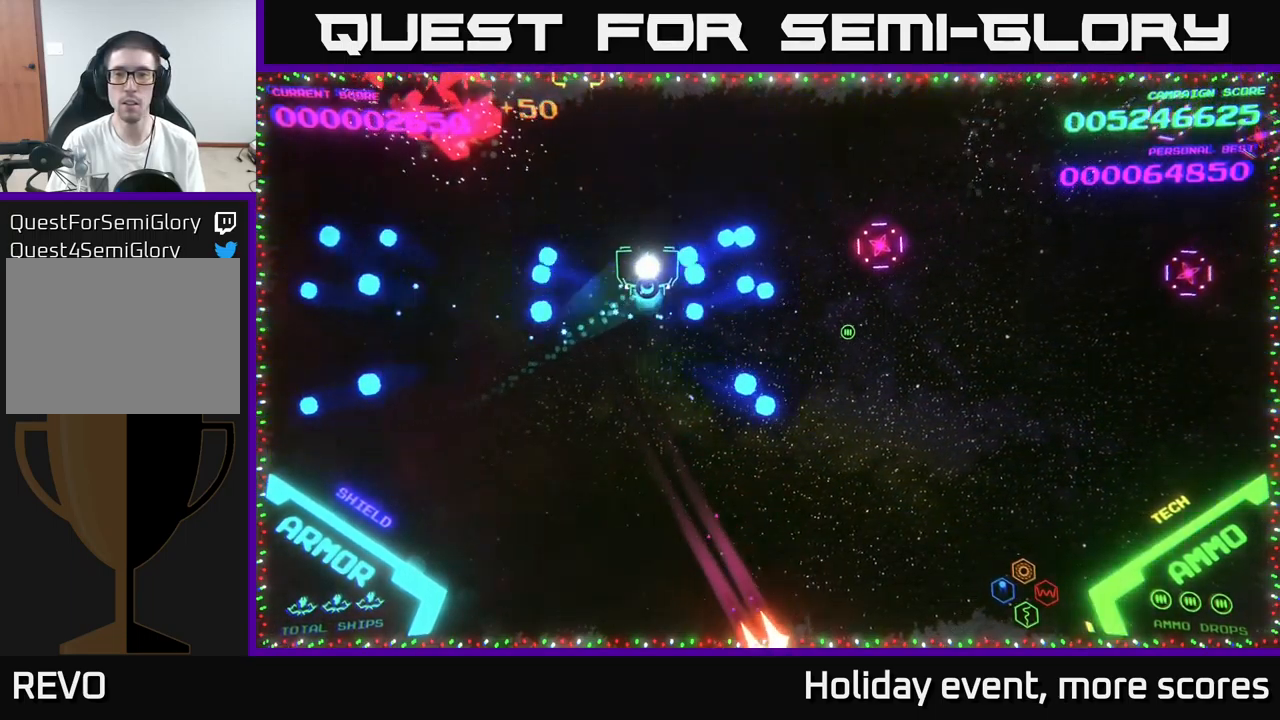
{"buttons": ["B"], "left_stick": "up-right", "right_stick": "center", "events": [[17, "B", "up"], [100, "B", "down"], [133, "B", "up"], [167, "left_stick", "down-right"], [217, "B", "down"], [267, "B", "up"], [300, "left_stick", "right"], [333, "B", "down"], [417, "B", "up"], [433, "left_stick", "up-right"], [500, "B", "down"]]}
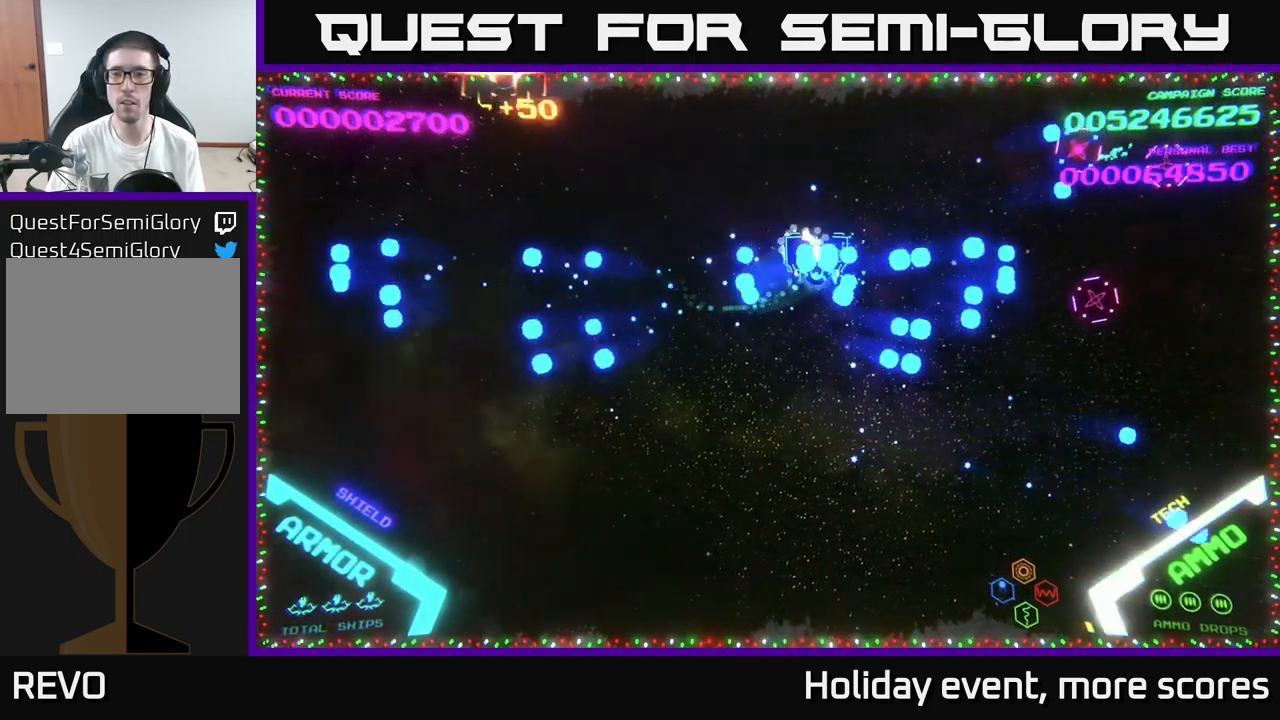
{"buttons": [], "left_stick": "down-left", "right_stick": "center", "events": [[33, "B", "up"], [33, "left_stick", "right"], [117, "B", "down"], [183, "B", "up"], [217, "left_stick", "up-right"], [300, "B", "down"], [317, "left_stick", "up"], [350, "B", "up"], [433, "B", "down"], [483, "left_stick", "down-left"], [500, "B", "up"]]}
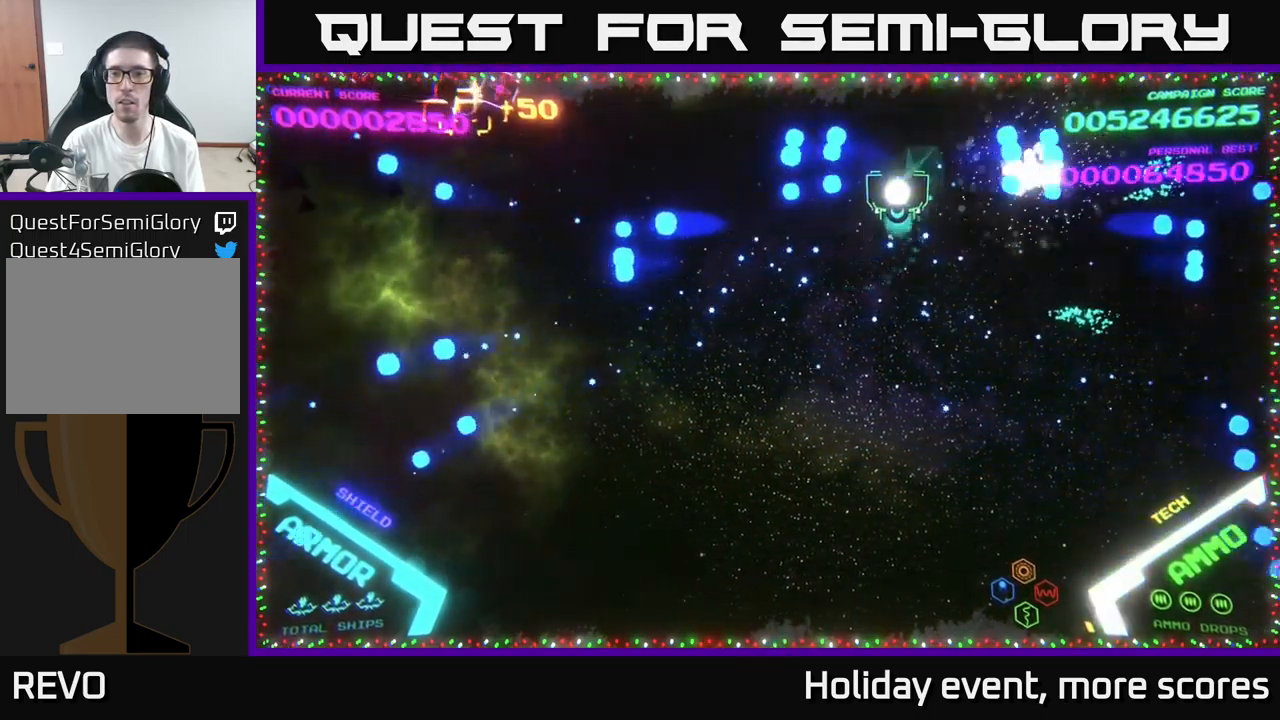
{"buttons": ["B"], "left_stick": "down-left", "right_stick": "center", "events": [[117, "left_stick", "up-left"], [300, "B", "down"], [317, "left_stick", "down-right"], [383, "B", "up"], [417, "B", "down"], [433, "left_stick", "down-left"]]}
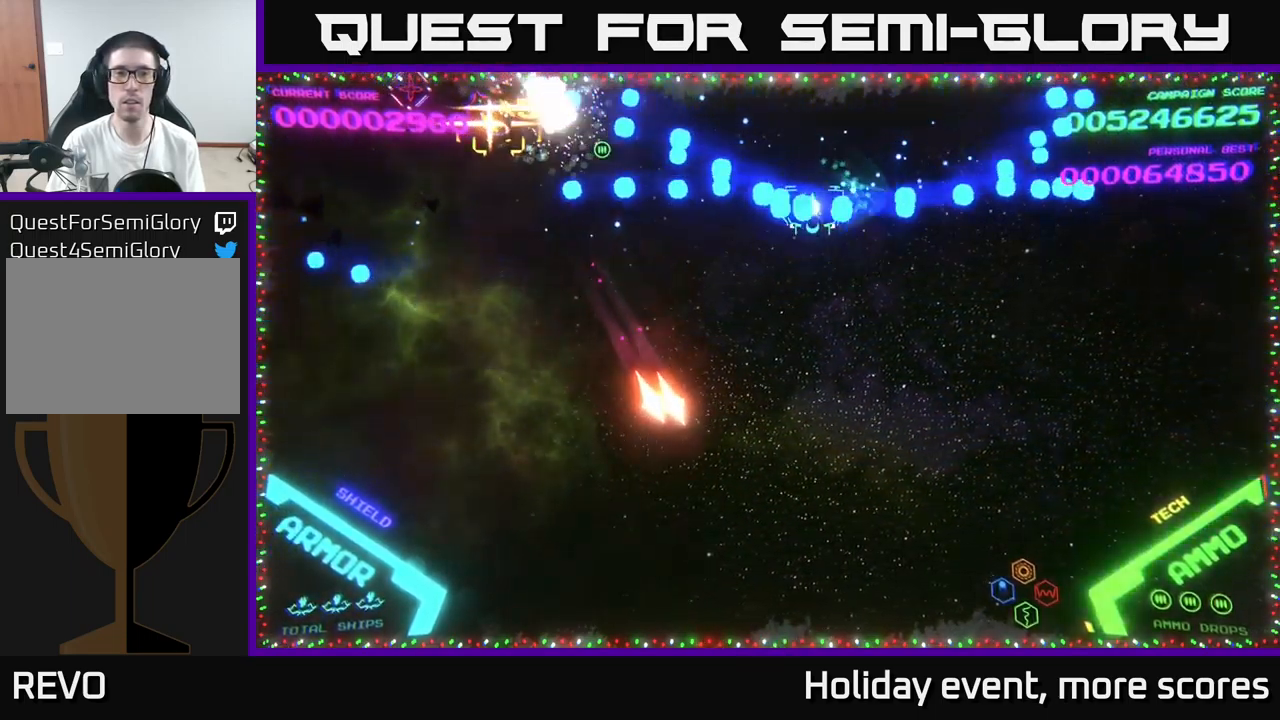
{"buttons": [], "left_stick": "left", "right_stick": "center", "events": [[167, "B", "up"], [317, "left_stick", "left"]]}
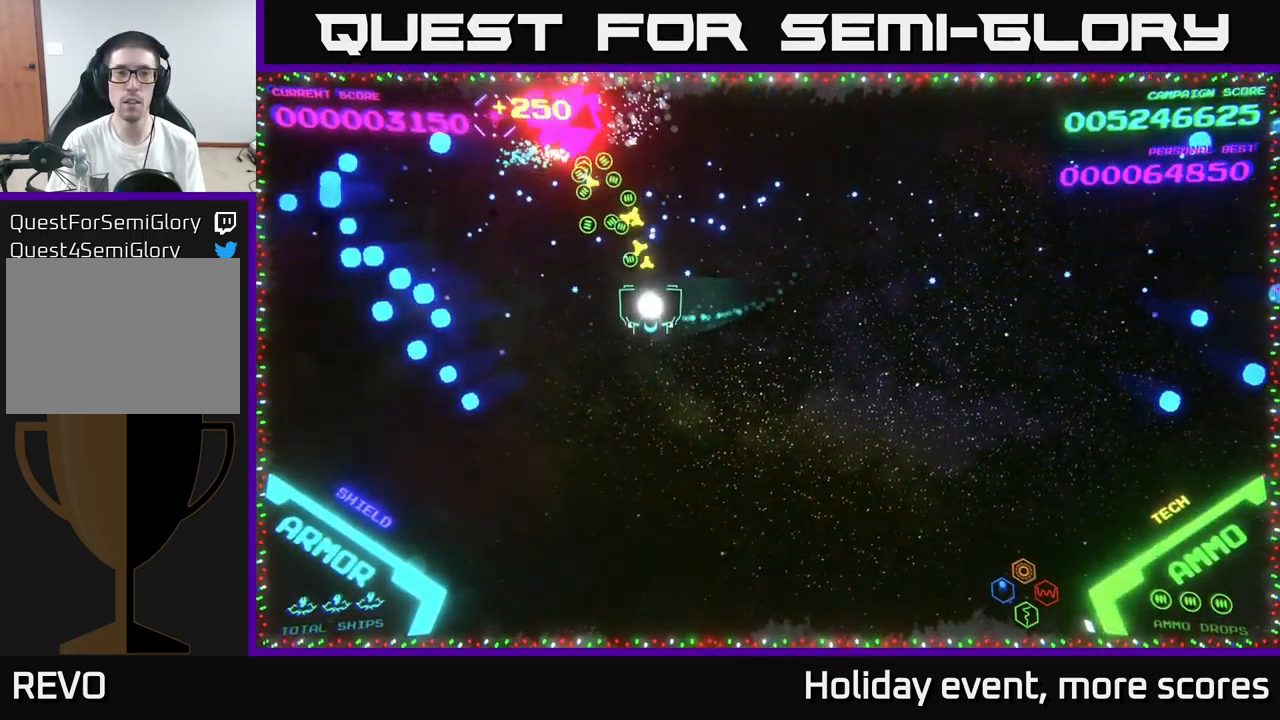
{"buttons": [], "left_stick": "up-right", "right_stick": "center", "events": [[183, "left_stick", "down-left"], [200, "A", "down"], [250, "A", "up"], [333, "A", "down"], [333, "left_stick", "up-left"], [400, "A", "up"], [400, "left_stick", "up-right"]]}
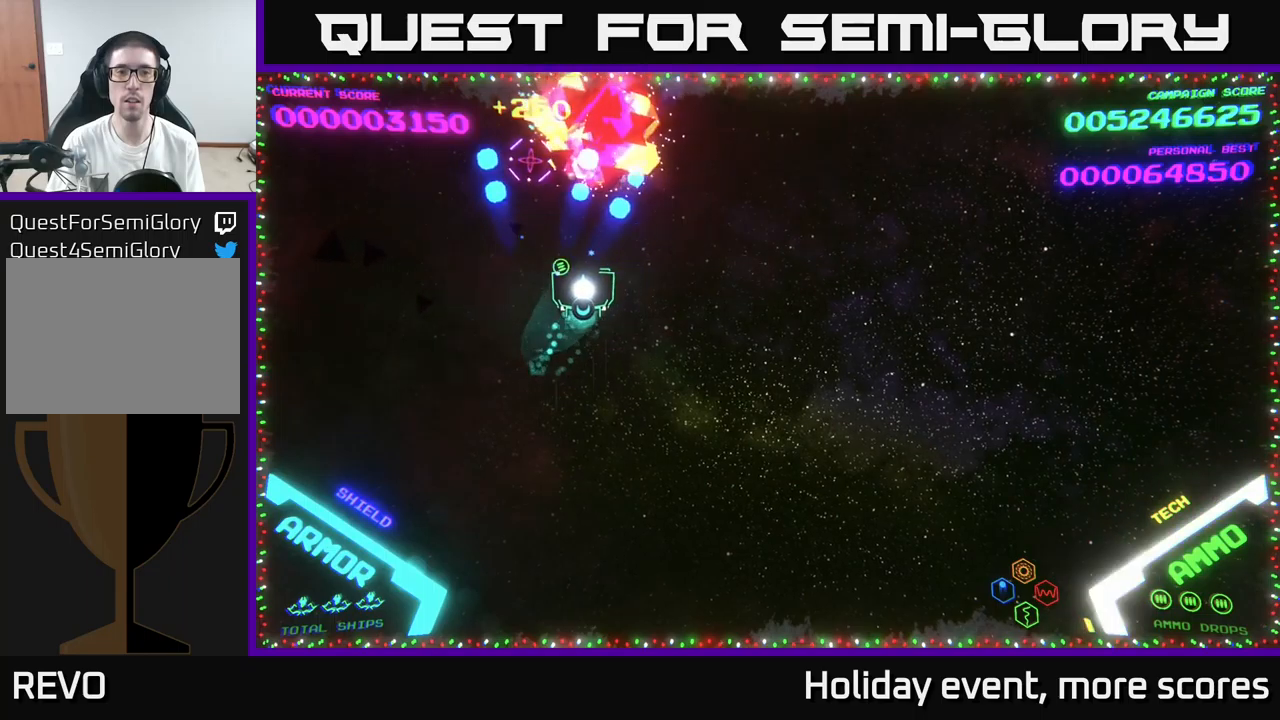
{"buttons": [], "left_stick": "left", "right_stick": "center", "events": [[67, "left_stick", "right"], [200, "left_stick", "down-right"], [400, "left_stick", "left"]]}
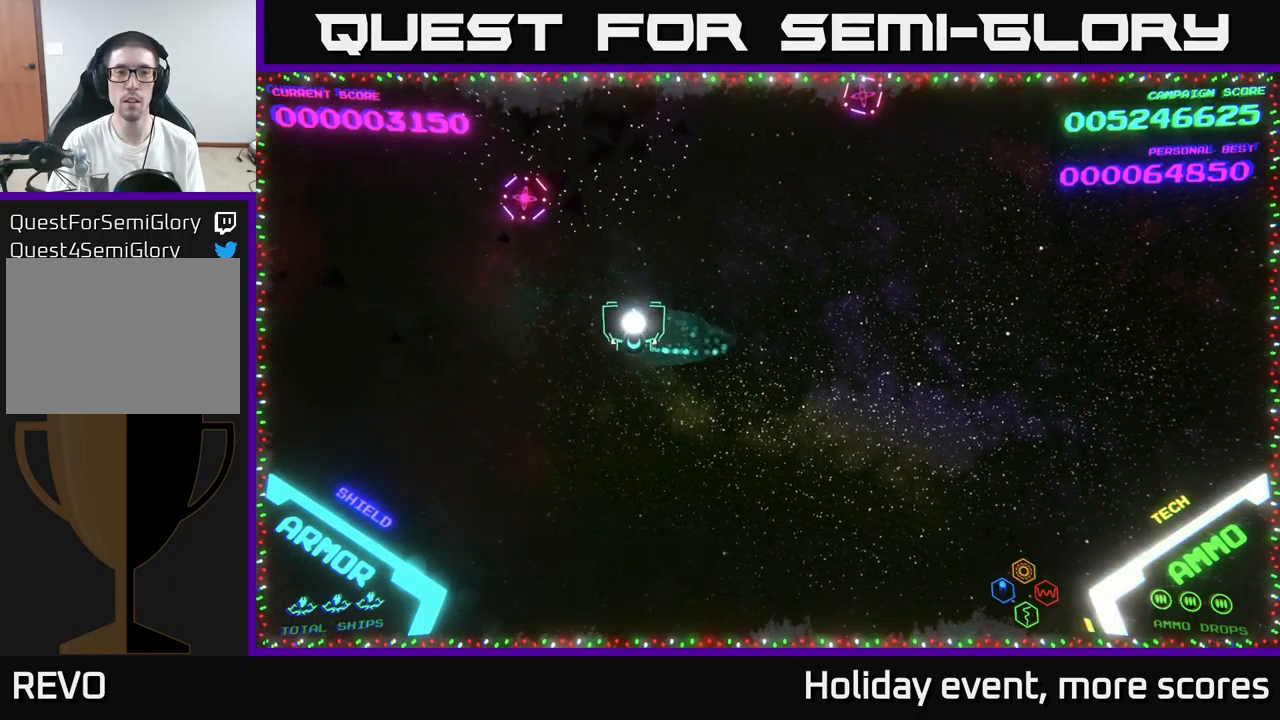
{"buttons": ["B"], "left_stick": "up-right", "right_stick": "center", "events": [[84, "left_stick", "up"], [250, "B", "down"], [267, "left_stick", "up-right"], [300, "B", "up"], [334, "B", "down"], [417, "B", "up"], [467, "B", "down"]]}
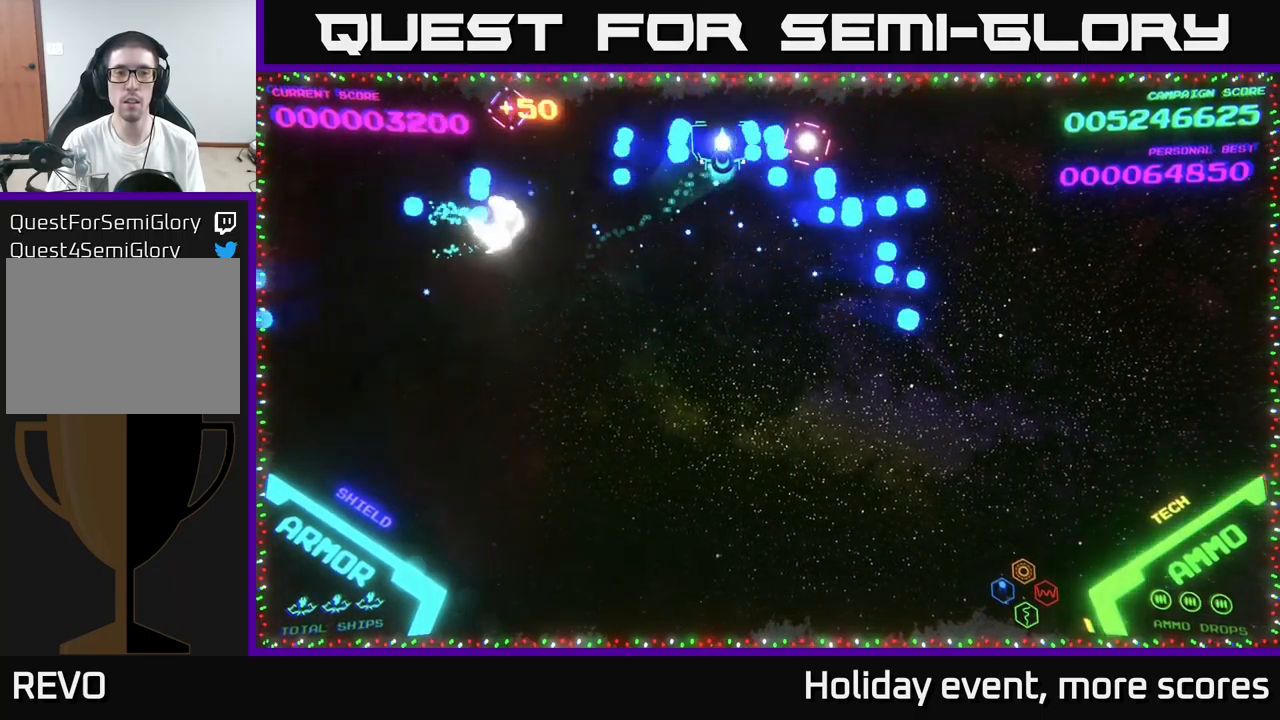
{"buttons": ["B"], "left_stick": "down-right", "right_stick": "center", "events": [[34, "B", "up"], [134, "B", "down"], [200, "B", "up"], [234, "left_stick", "down-right"], [250, "B", "down"], [334, "B", "up"], [417, "B", "down"]]}
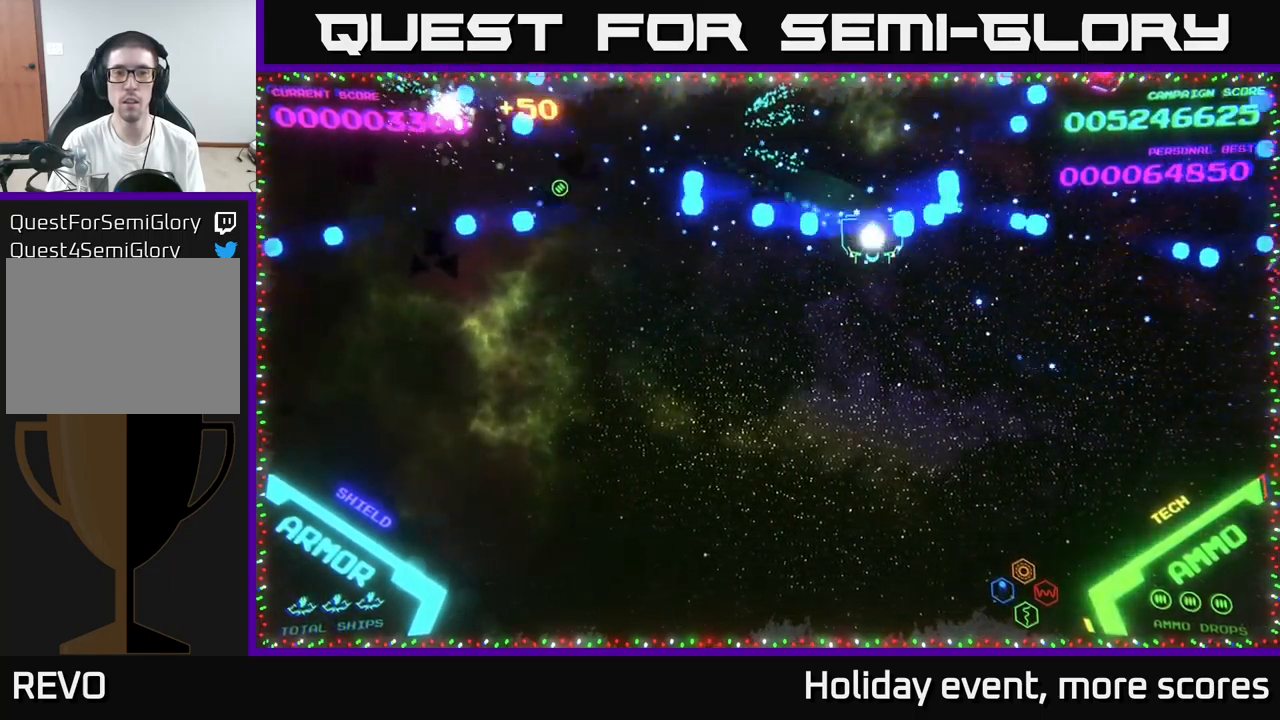
{"buttons": ["B"], "left_stick": "right", "right_stick": "center", "events": [[17, "B", "up"], [100, "left_stick", "right"], [250, "left_stick", "down-right"], [317, "B", "down"], [400, "left_stick", "right"], [417, "B", "up"], [500, "B", "down"]]}
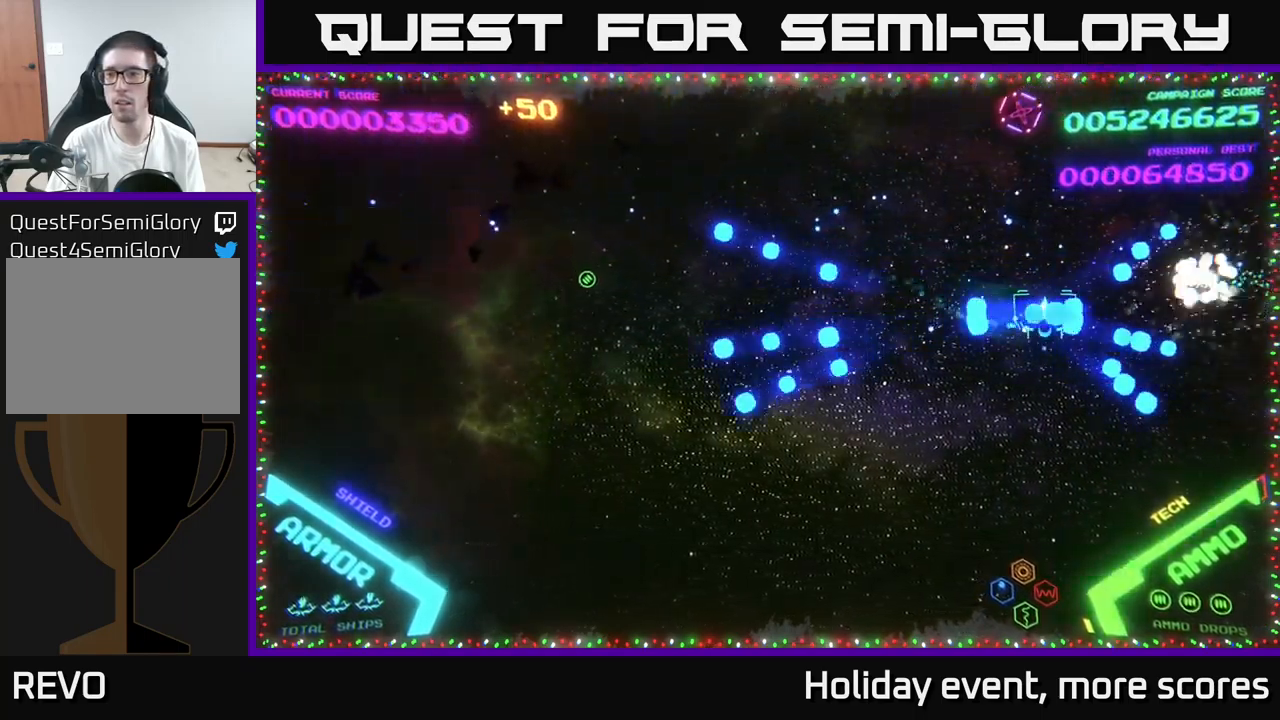
{"buttons": ["B"], "left_stick": "up-left", "right_stick": "center", "events": [[67, "B", "up"], [100, "B", "down"], [167, "left_stick", "up-right"], [200, "B", "up"], [334, "B", "down"], [367, "B", "up"], [434, "left_stick", "up-left"], [500, "B", "down"]]}
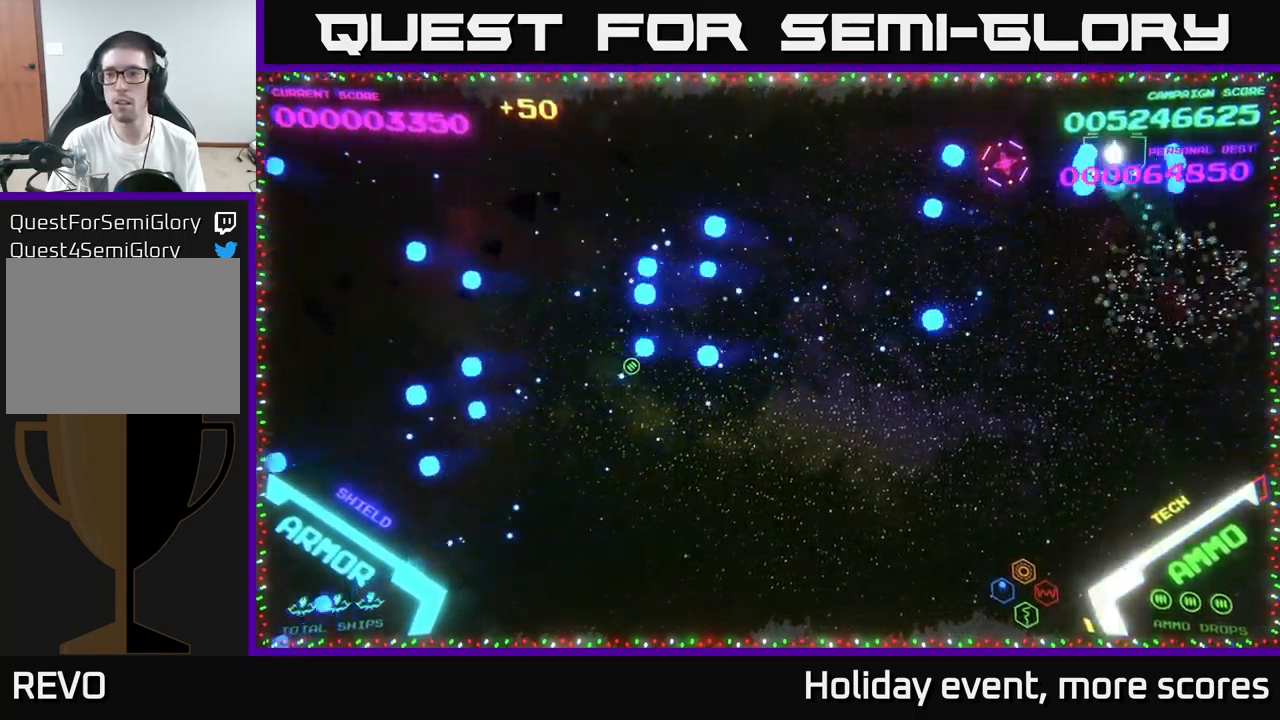
{"buttons": [], "left_stick": "left", "right_stick": "center", "events": [[17, "B", "up"], [100, "left_stick", "left"], [117, "B", "down"], [150, "B", "up"], [217, "B", "down"], [284, "B", "up"]]}
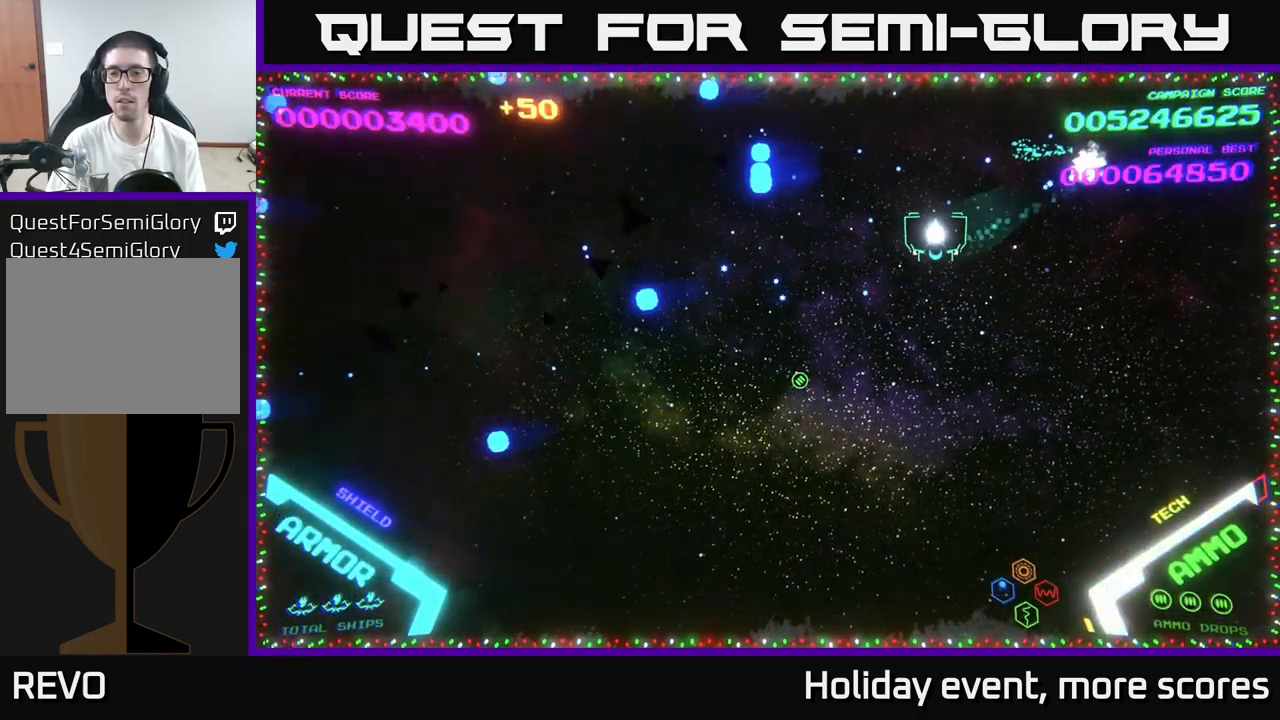
{"buttons": [], "left_stick": "left", "right_stick": "center", "events": [[117, "left_stick", "down-left"], [300, "left_stick", "left"]]}
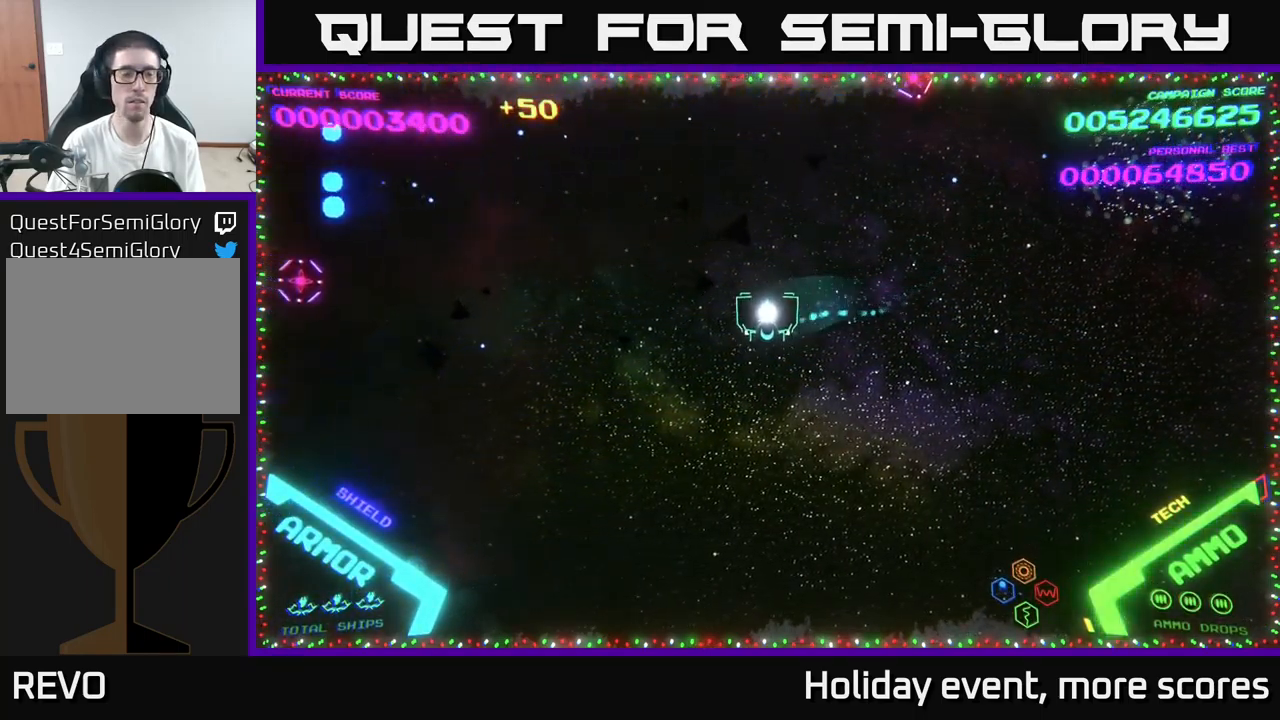
{"buttons": [], "left_stick": "left", "right_stick": "center", "events": [[167, "B", "down"], [234, "B", "up"], [317, "B", "down"], [334, "B", "up"], [434, "B", "down"], [484, "B", "up"]]}
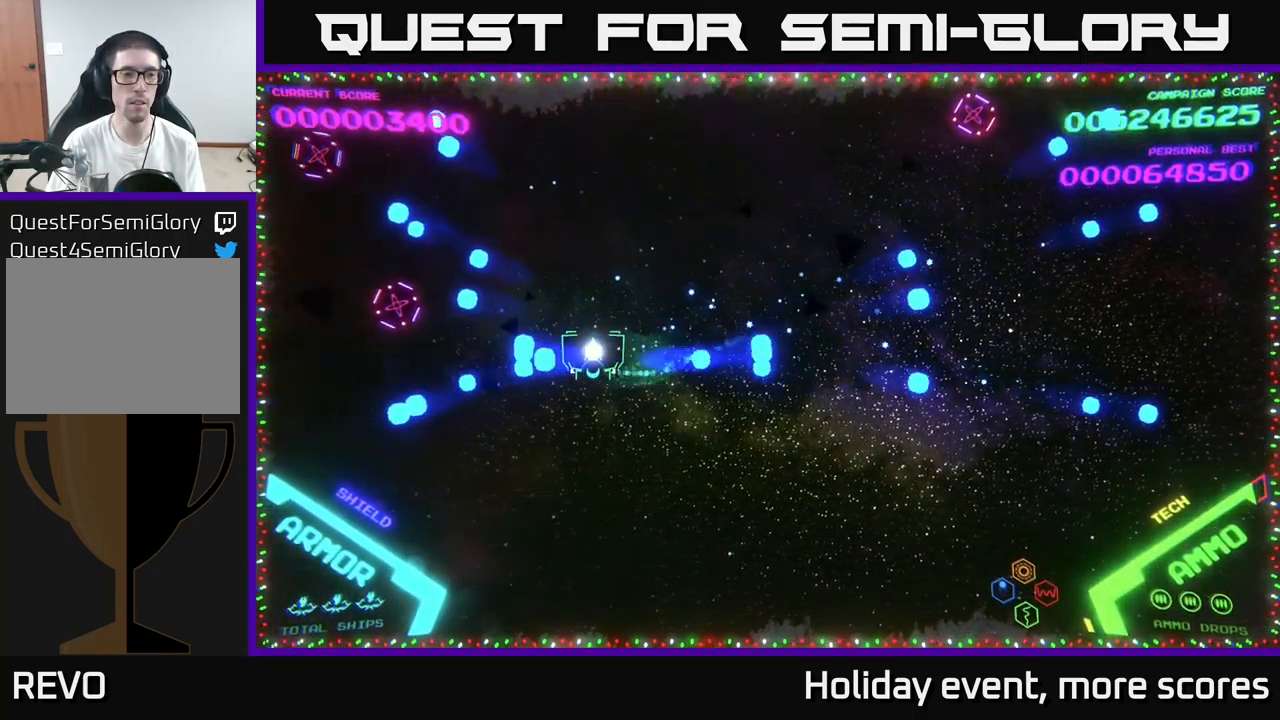
{"buttons": ["B"], "left_stick": "up-left", "right_stick": "center", "events": [[50, "B", "down"], [50, "left_stick", "up-left"], [117, "B", "up"], [217, "B", "down"], [267, "B", "up"], [400, "B", "down"], [434, "B", "up"], [500, "B", "down"]]}
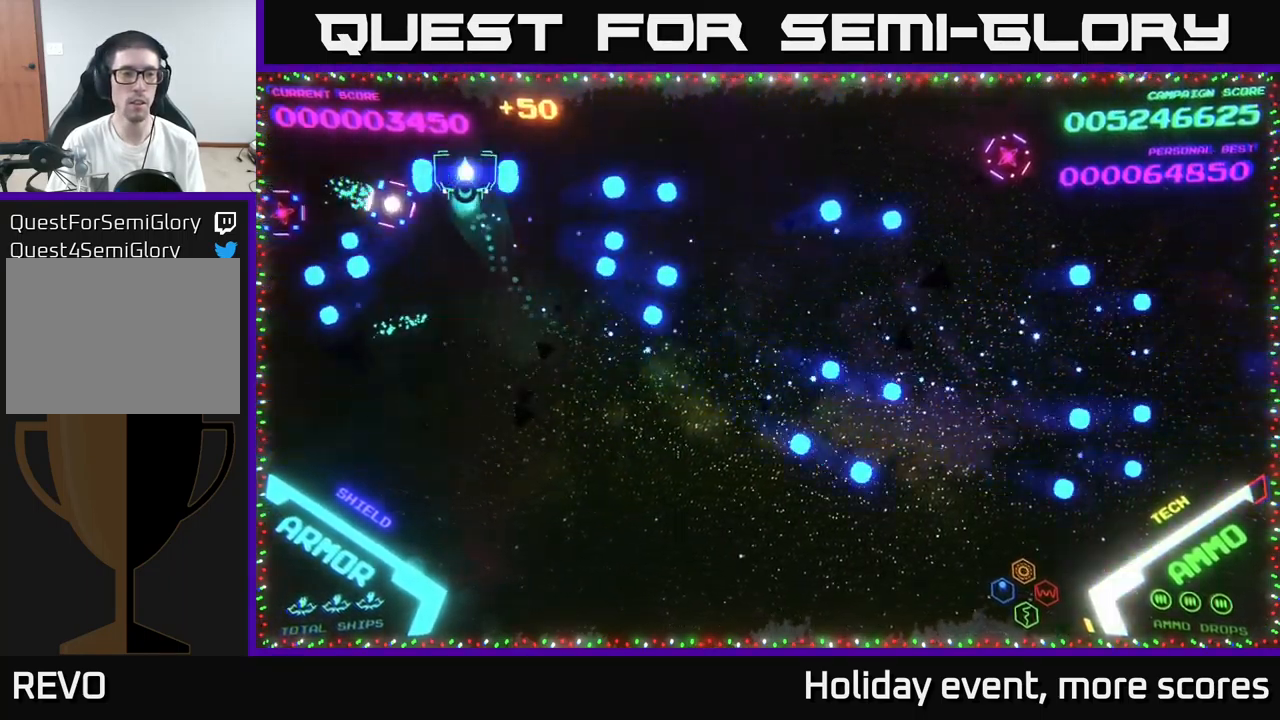
{"buttons": [], "left_stick": "right", "right_stick": "center", "events": [[50, "left_stick", "down"], [84, "B", "up"], [150, "B", "down"], [200, "left_stick", "left"], [217, "B", "up"], [300, "B", "down"], [350, "B", "up"], [384, "left_stick", "right"]]}
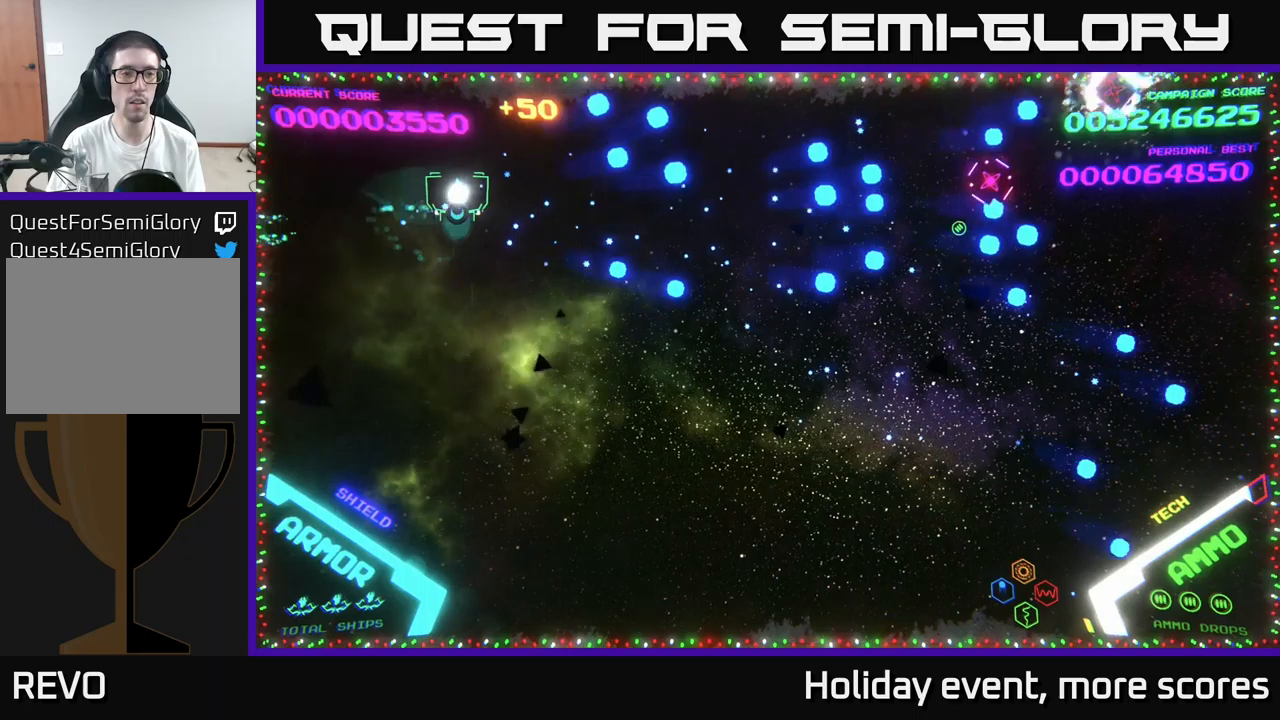
{"buttons": ["B"], "left_stick": "right", "right_stick": "center", "events": [[200, "B", "down"], [250, "B", "up"], [250, "left_stick", "down-right"], [316, "B", "down"], [383, "B", "up"], [416, "left_stick", "right"], [466, "B", "down"]]}
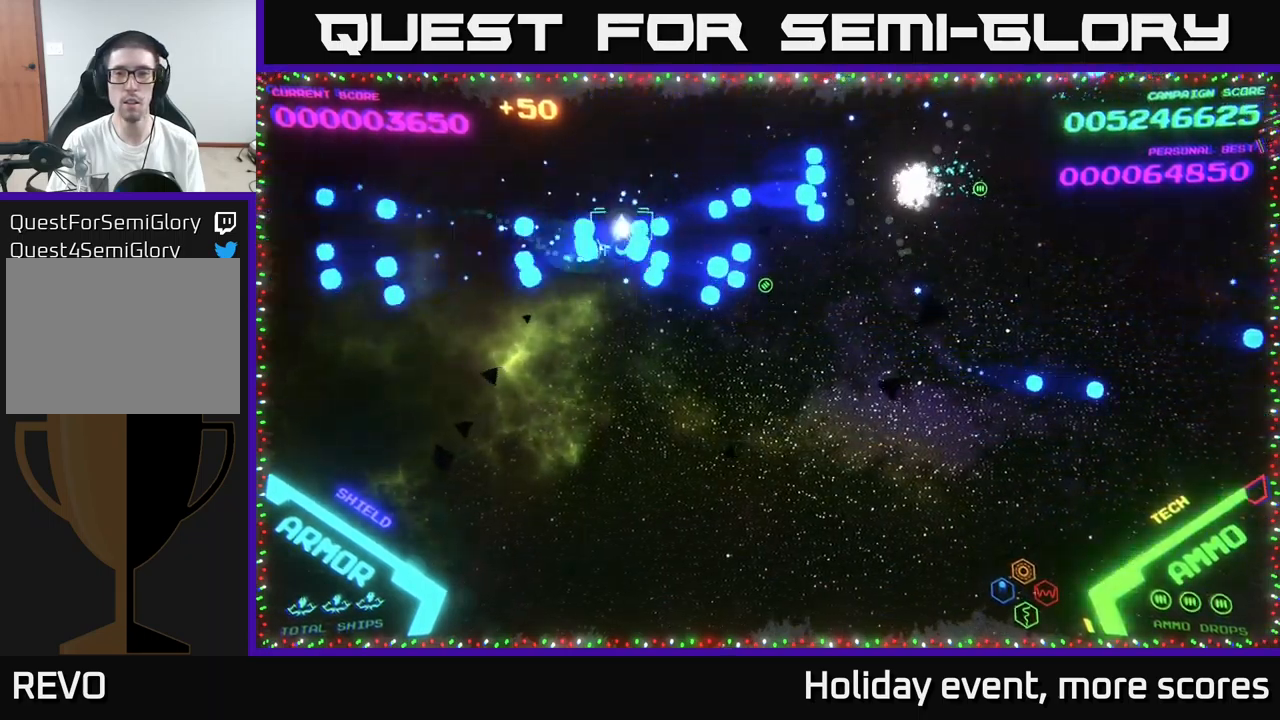
{"buttons": [], "left_stick": "right", "right_stick": "center", "events": [[16, "left_stick", "up-right"], [50, "B", "up"], [166, "left_stick", "down-right"], [233, "B", "down"], [283, "B", "up"], [300, "left_stick", "right"]]}
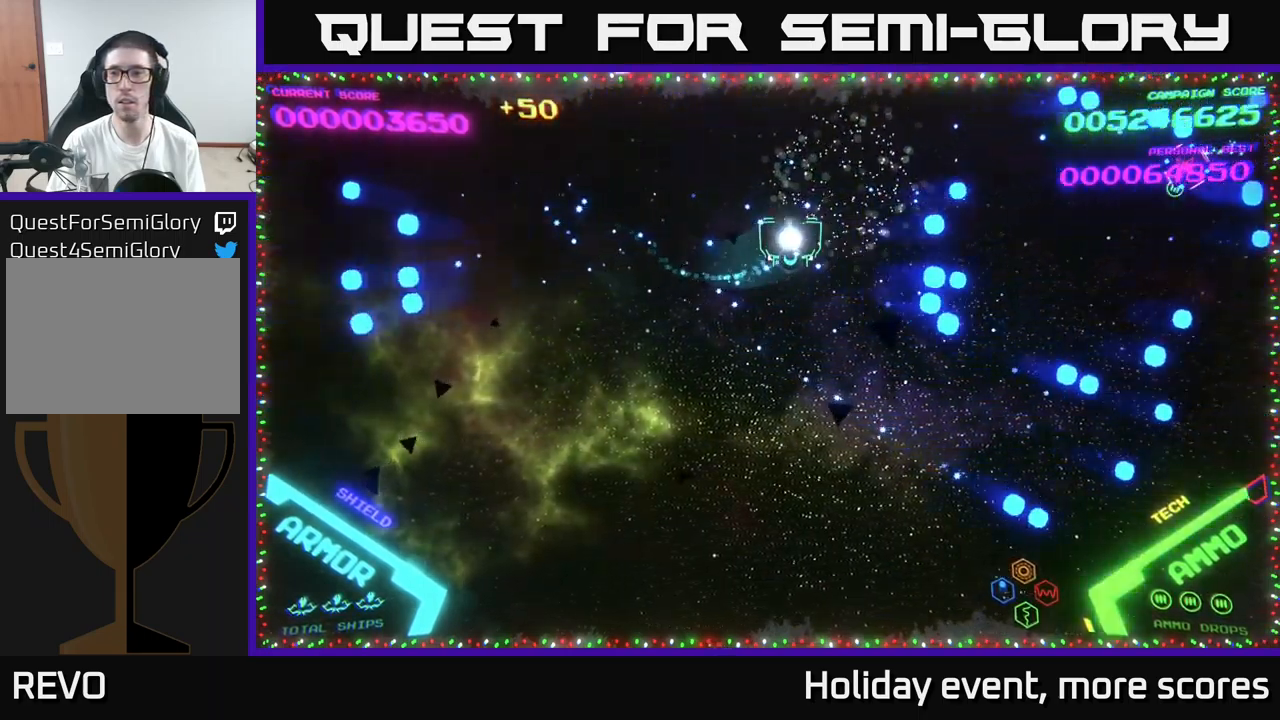
{"buttons": [], "left_stick": "right", "right_stick": "center", "events": [[50, "B", "down"], [100, "B", "up"], [216, "B", "down"], [250, "B", "up"]]}
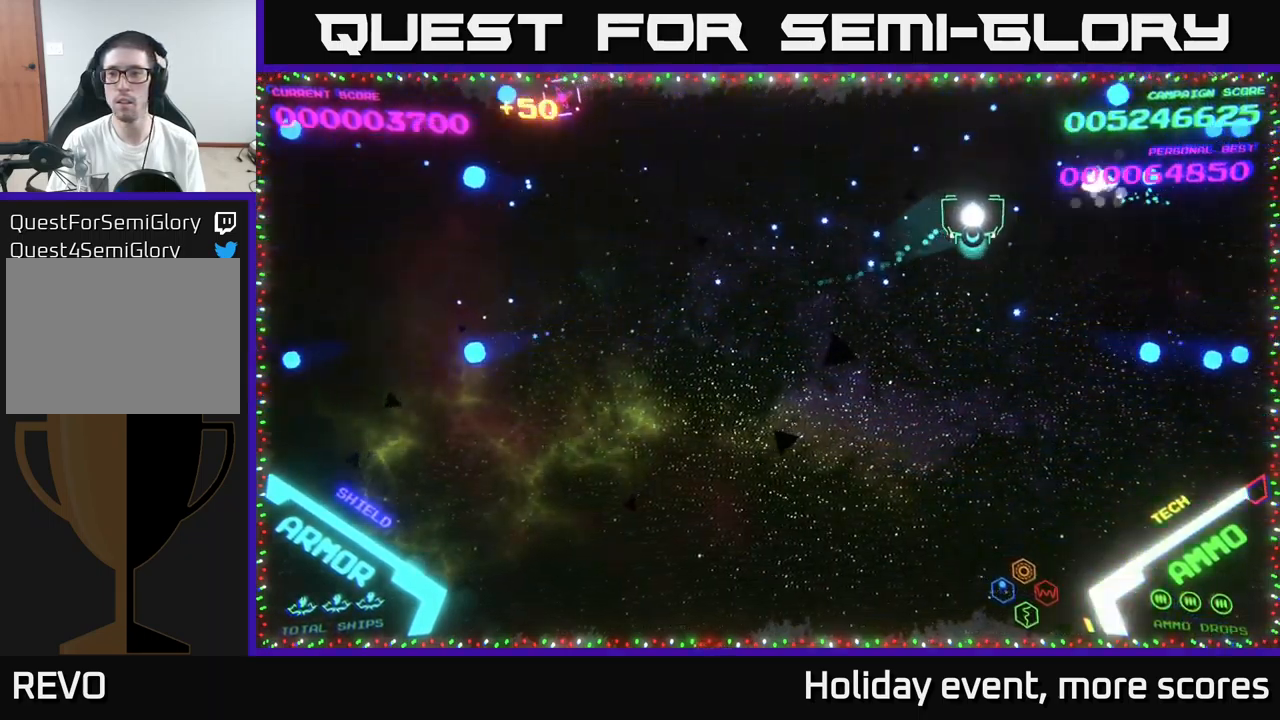
{"buttons": [], "left_stick": "up-left", "right_stick": "center", "events": [[283, "left_stick", "down-left"], [350, "left_stick", "up-left"], [433, "B", "down"], [483, "B", "up"]]}
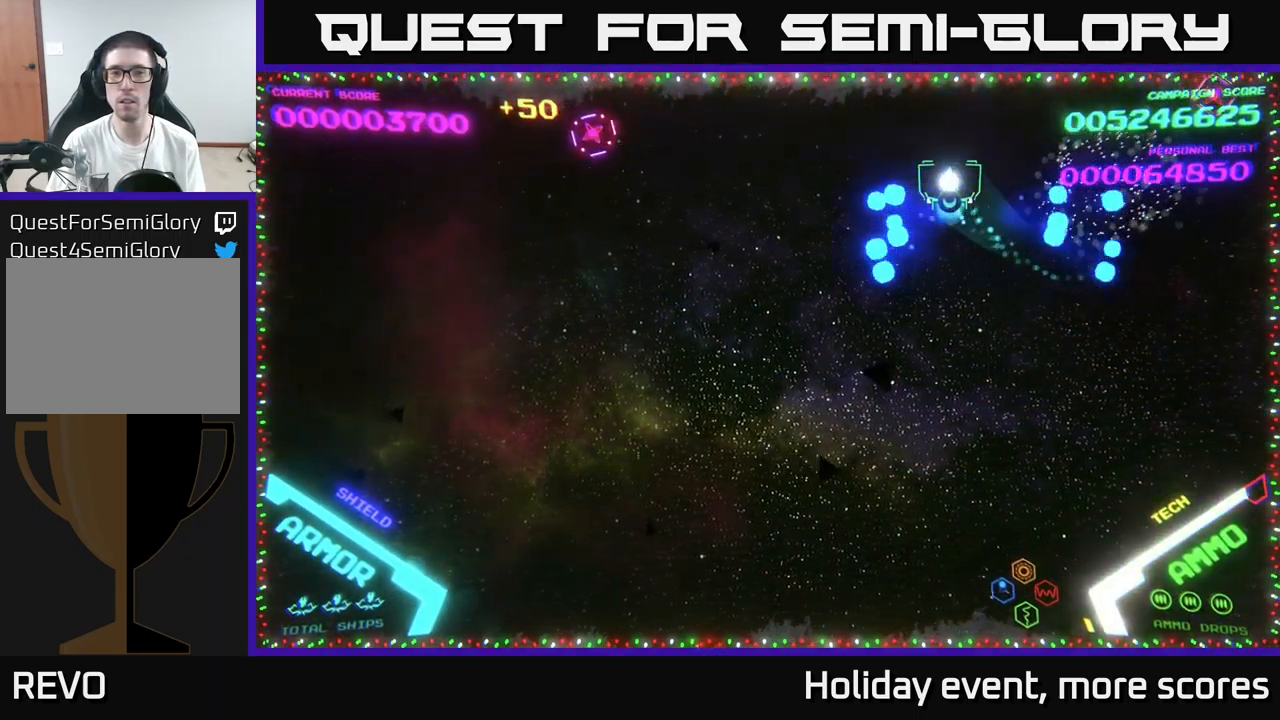
{"buttons": [], "left_stick": "up-right", "right_stick": "center", "events": [[100, "B", "down"], [150, "B", "up"], [166, "left_stick", "down-left"], [216, "B", "down"], [250, "left_stick", "right"], [266, "B", "up"], [350, "left_stick", "up-right"], [400, "B", "down"], [466, "B", "up"]]}
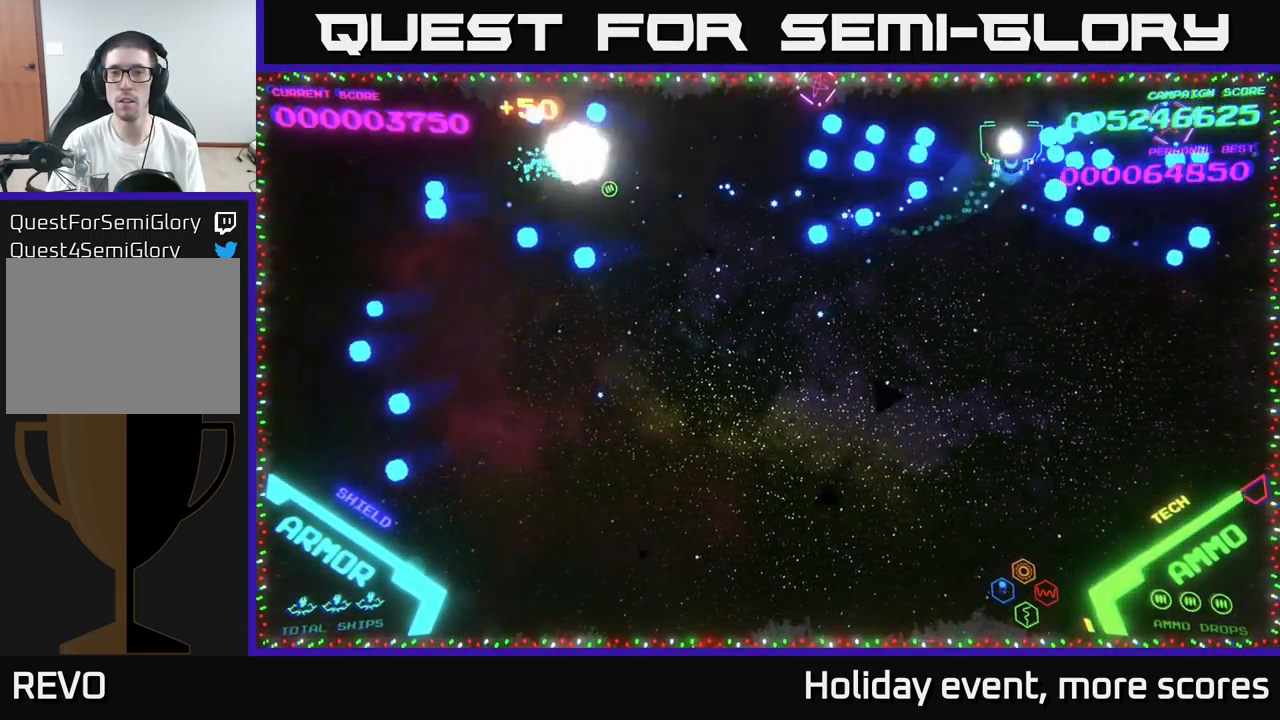
{"buttons": [], "left_stick": "down-left", "right_stick": "center", "events": [[116, "B", "down"], [133, "B", "up"], [200, "B", "down"], [250, "left_stick", "down-left"], [266, "B", "up"], [333, "B", "down"], [350, "left_stick", "left"], [433, "B", "up"], [466, "left_stick", "down-left"]]}
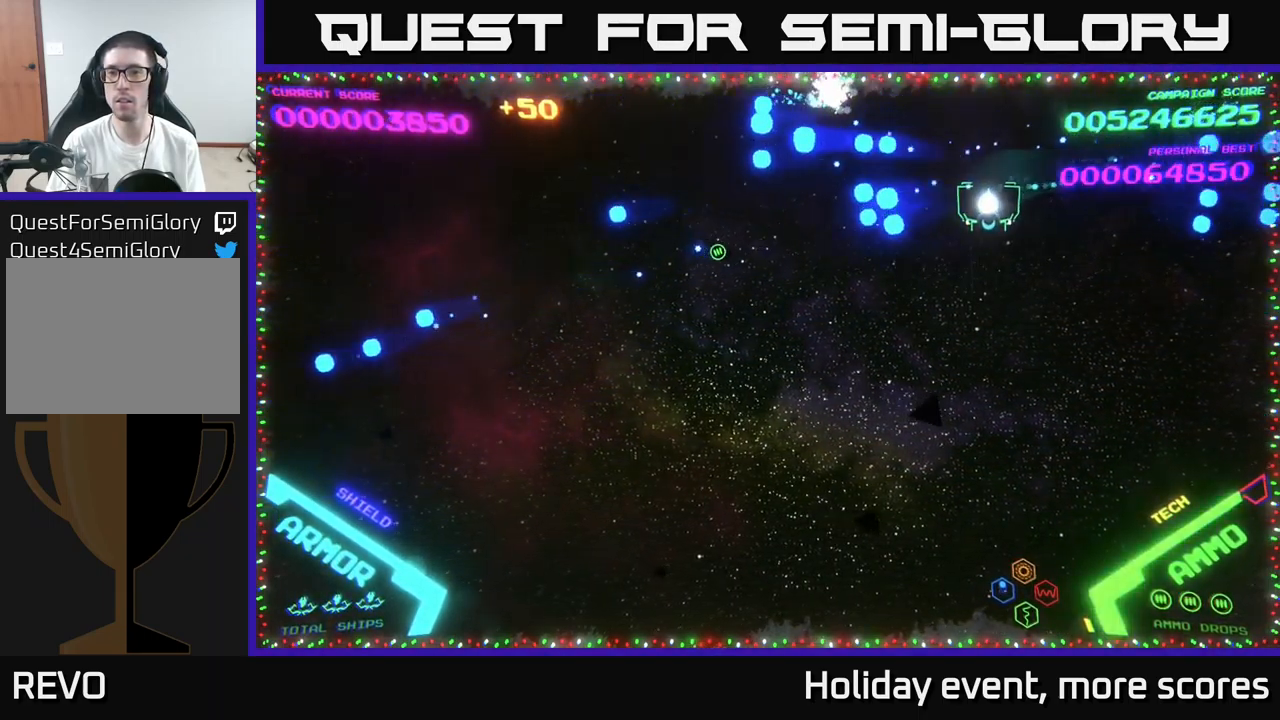
{"buttons": [], "left_stick": "right", "right_stick": "center", "events": [[33, "left_stick", "down"], [83, "left_stick", "down-right"], [350, "left_stick", "right"]]}
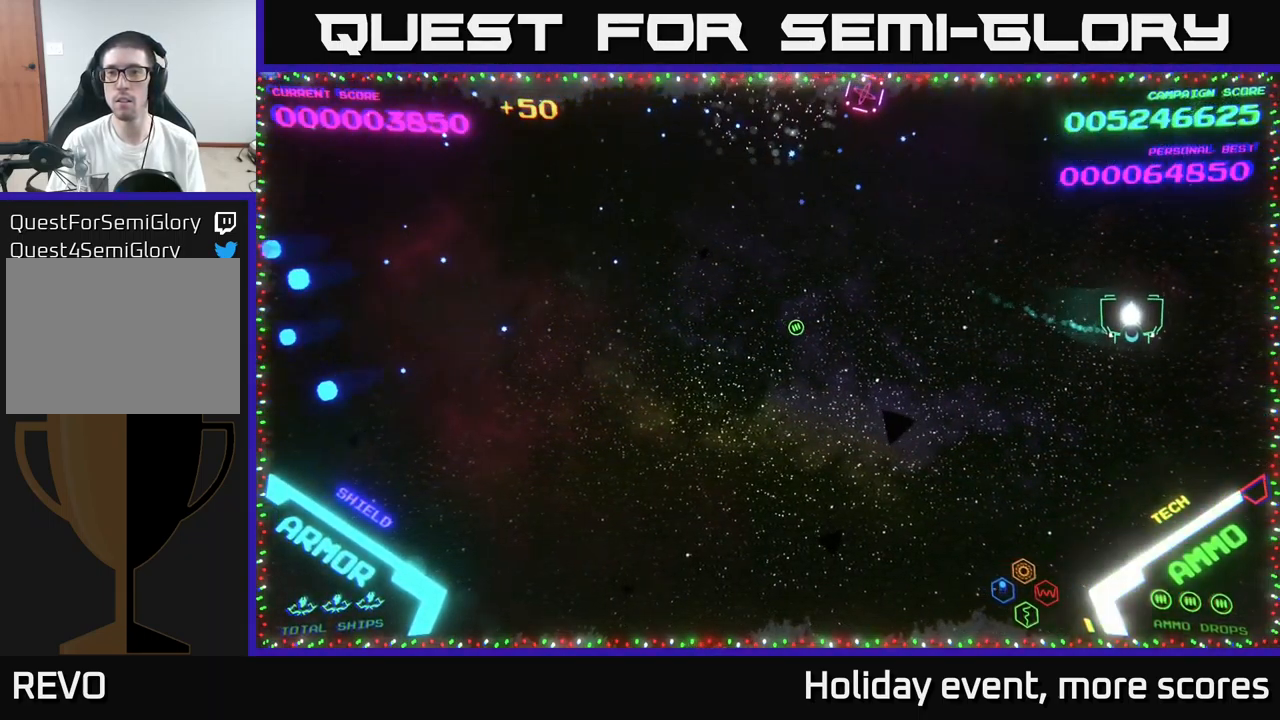
{"buttons": [], "left_stick": "up-left", "right_stick": "center", "events": [[50, "left_stick", "left"], [366, "left_stick", "up-left"]]}
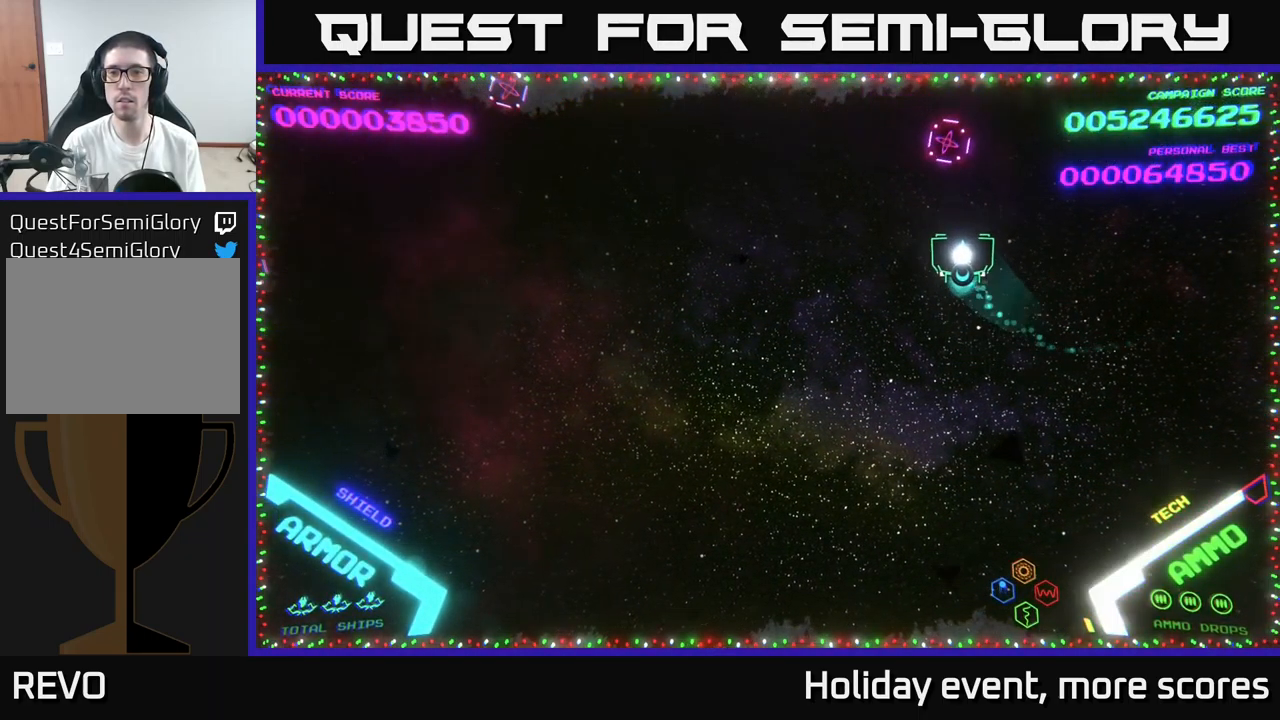
{"buttons": [], "left_stick": "left", "right_stick": "center", "events": [[100, "A", "down"], [116, "left_stick", "center"], [150, "A", "up"], [216, "A", "down"], [233, "left_stick", "down"], [266, "A", "up"], [383, "left_stick", "left"]]}